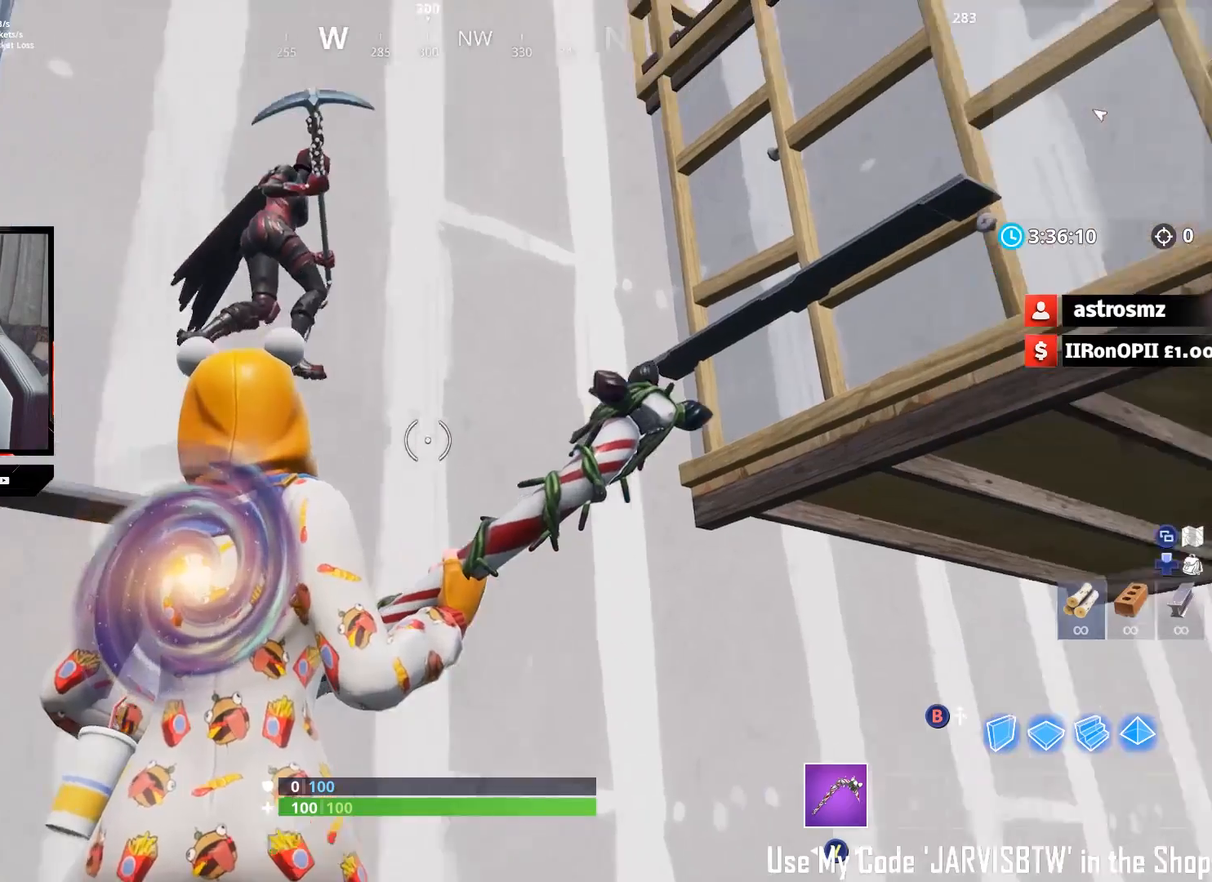
Gameplay with a controller (Xbox layout); each line is a JSON object with the inputs held at the frame after it. "events" lists button and stick changes between this image and that frame as [ms after this image, input, new state], when the widget could be followed in between.
{"buttons": [], "left_stick": "center", "right_stick": "center", "events": [[167, "right_stick", "center"]]}
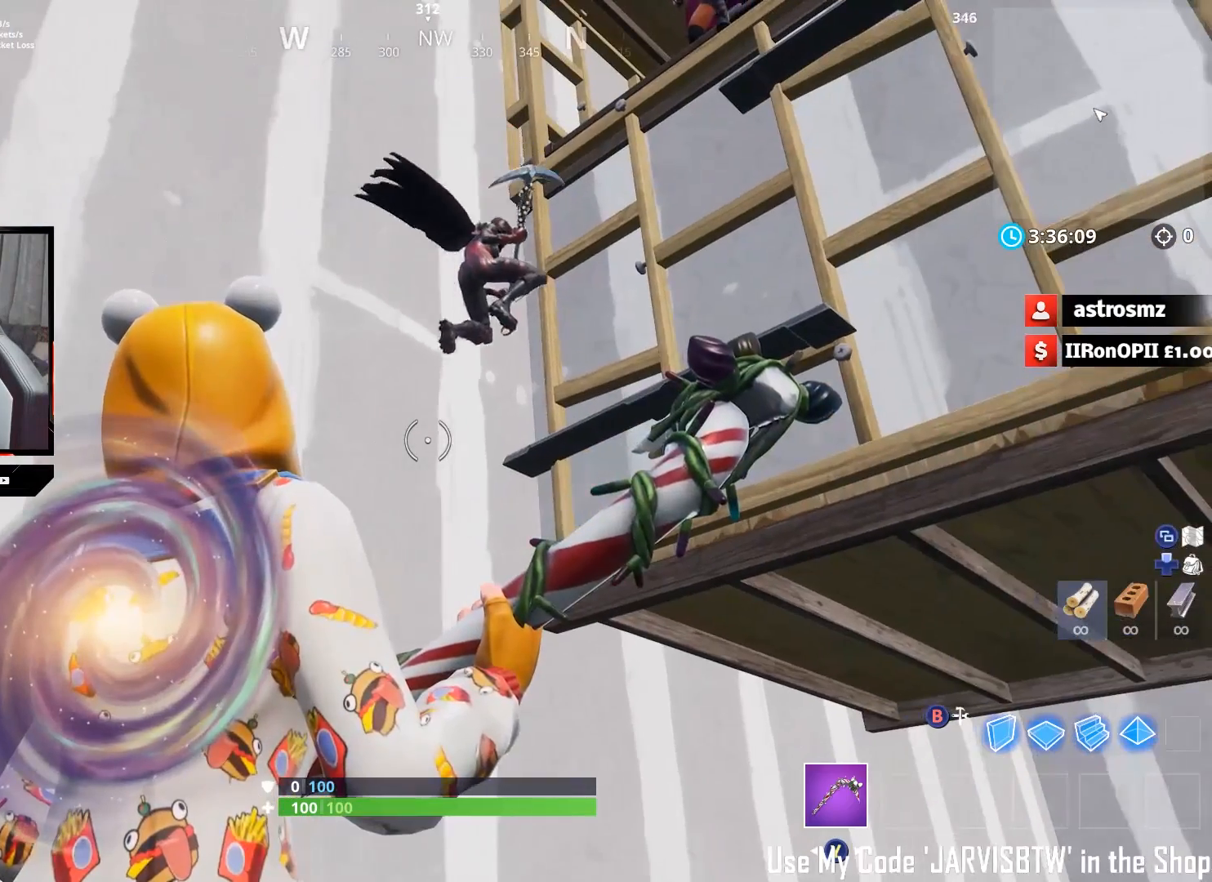
{"buttons": [], "left_stick": "center", "right_stick": "down-left", "events": [[350, "right_stick", "down-left"]]}
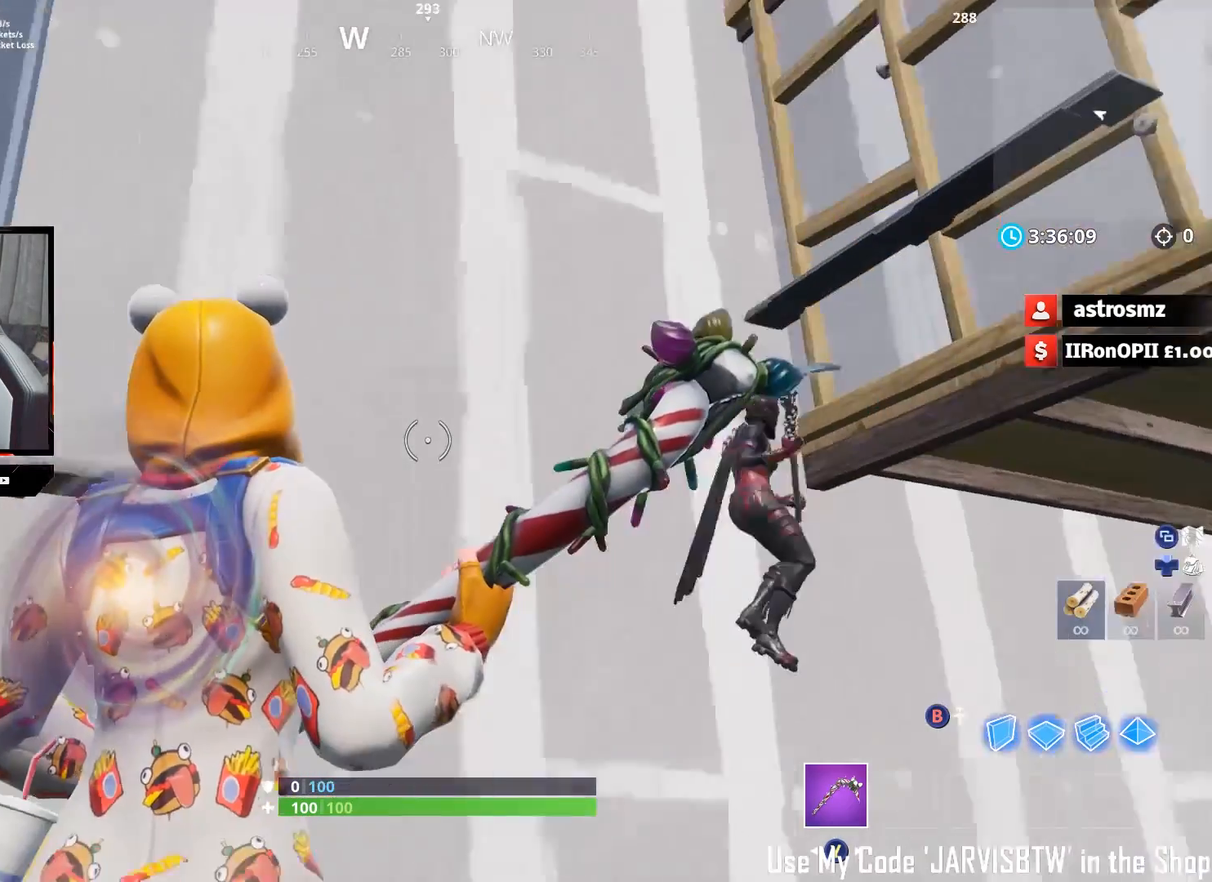
{"buttons": [], "left_stick": "center", "right_stick": "down-left", "events": [[67, "right_stick", "down"], [250, "right_stick", "down-left"]]}
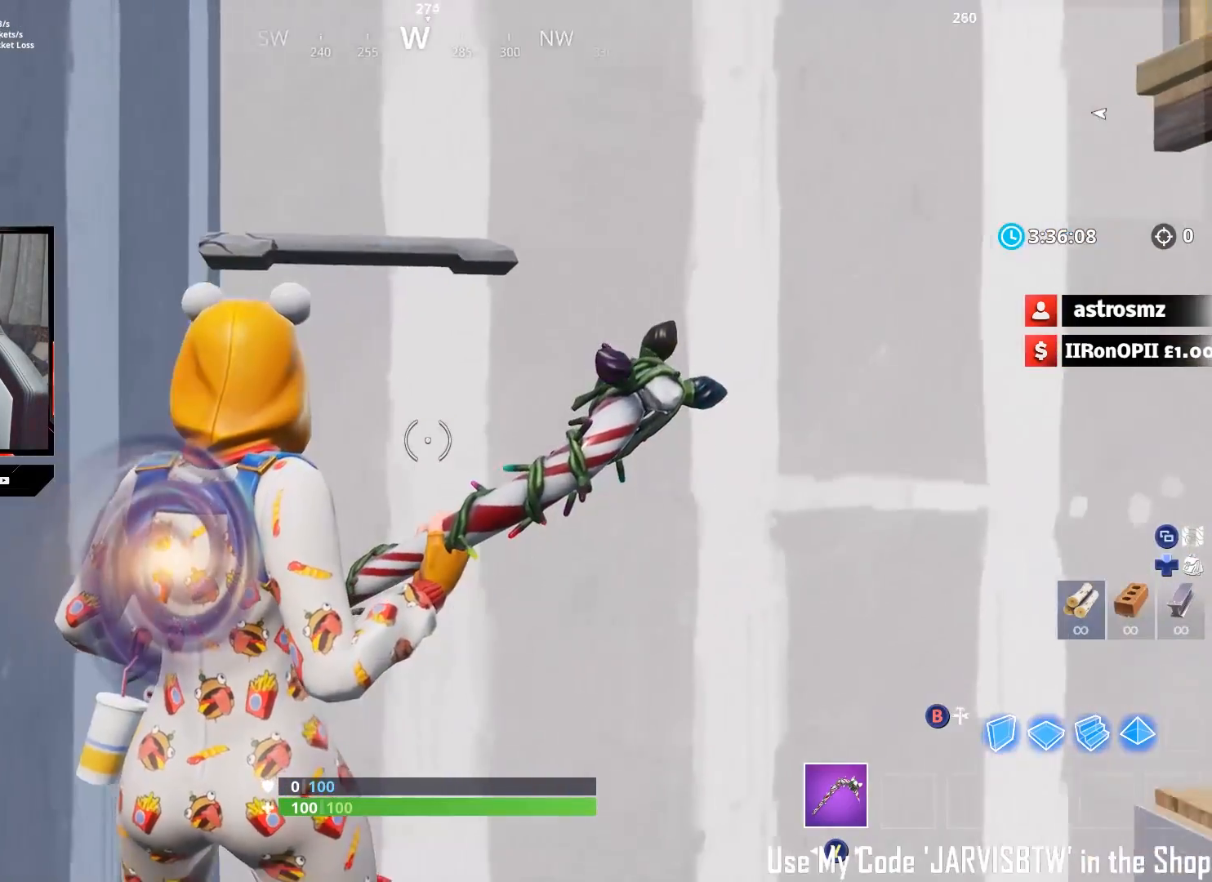
{"buttons": [], "left_stick": "center", "right_stick": "down-left", "events": []}
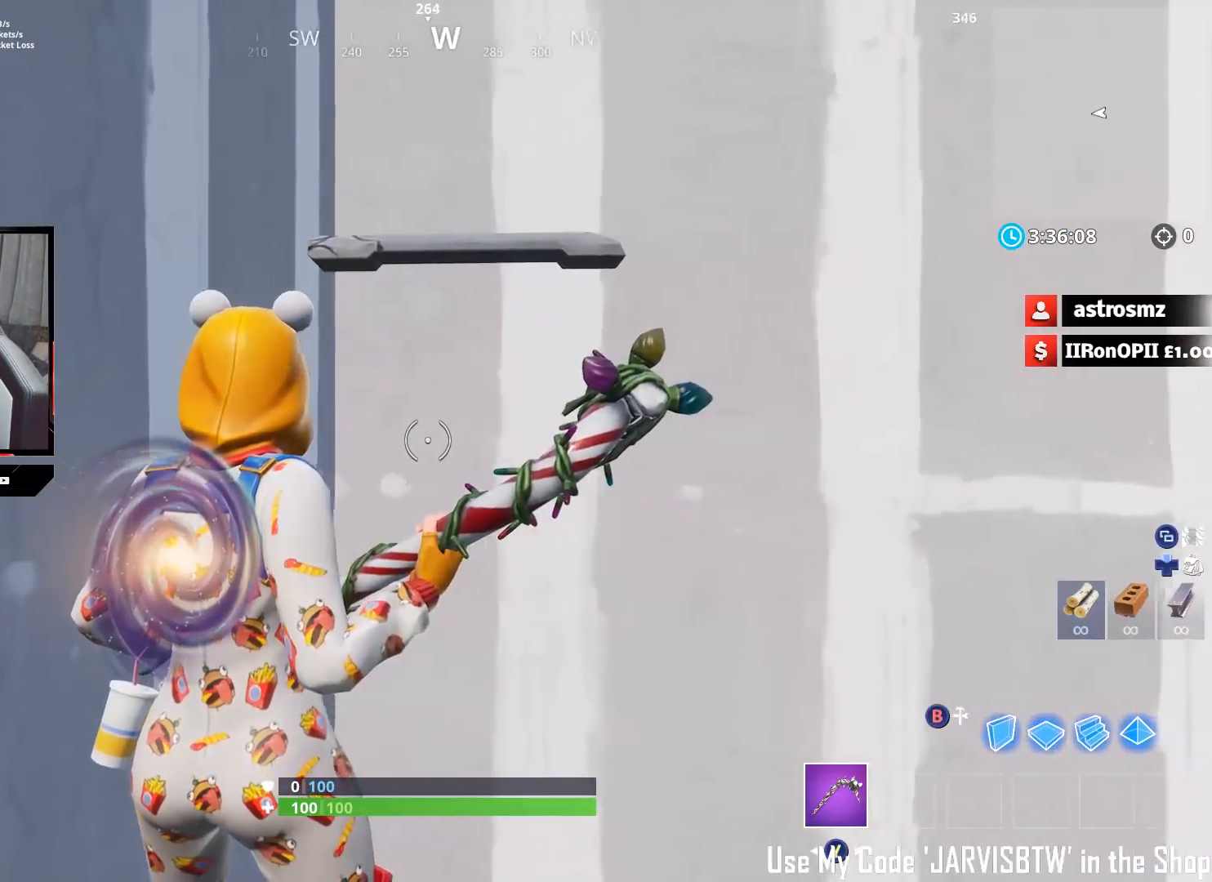
{"buttons": ["A"], "left_stick": "up", "right_stick": "center", "events": [[83, "left_stick", "up"], [300, "right_stick", "center"], [450, "A", "down"]]}
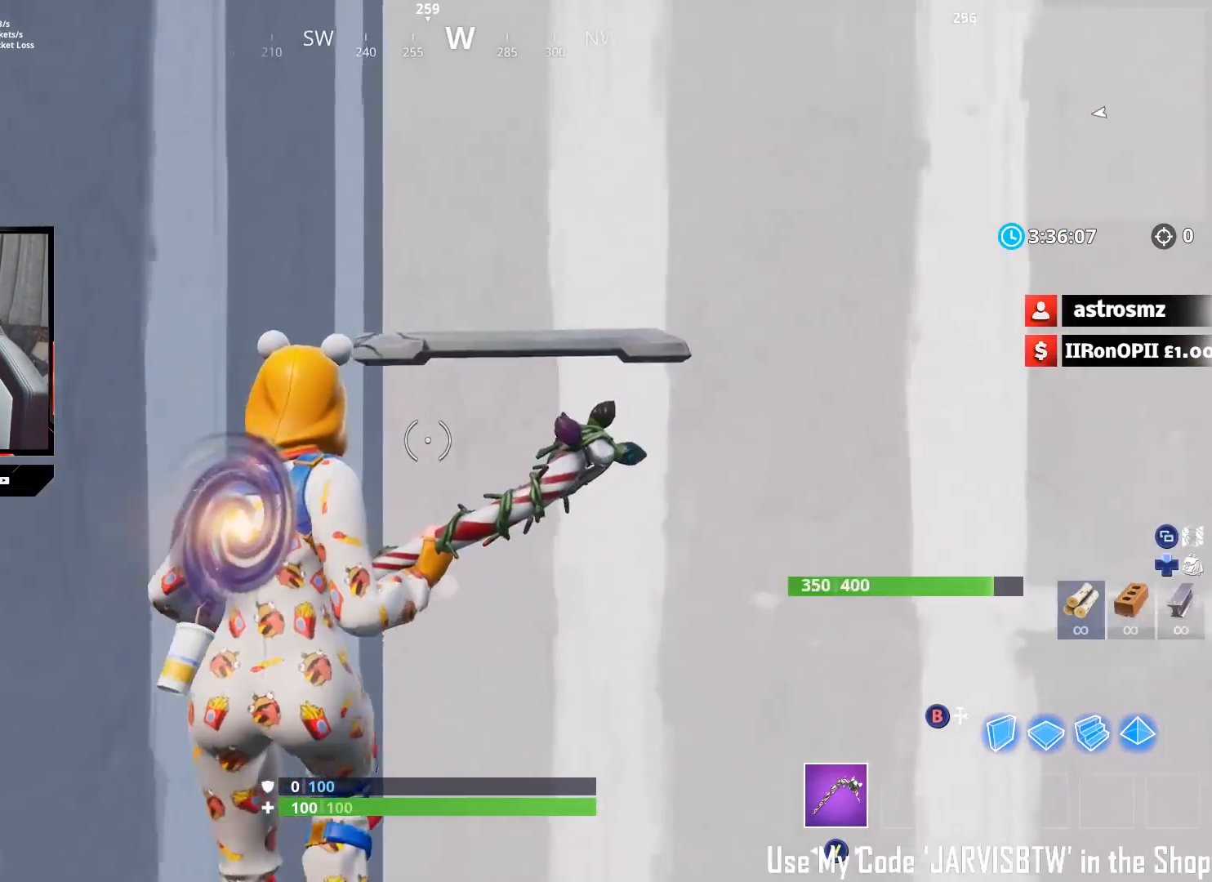
{"buttons": [], "left_stick": "up", "right_stick": "down", "events": [[17, "right_stick", "down"], [33, "A", "up"]]}
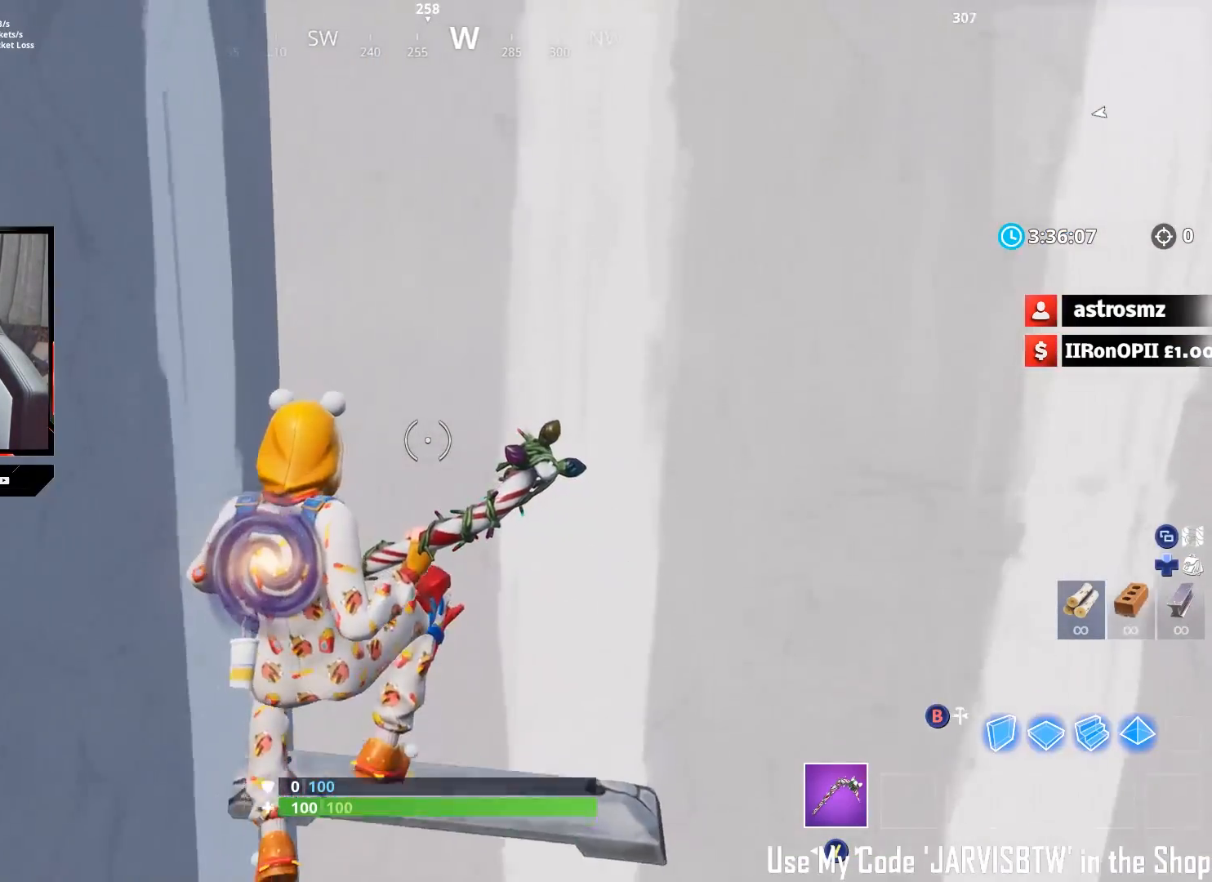
{"buttons": [], "left_stick": "up", "right_stick": "down-right", "events": [[350, "left_stick", "center"], [350, "right_stick", "down-right"], [467, "left_stick", "up"]]}